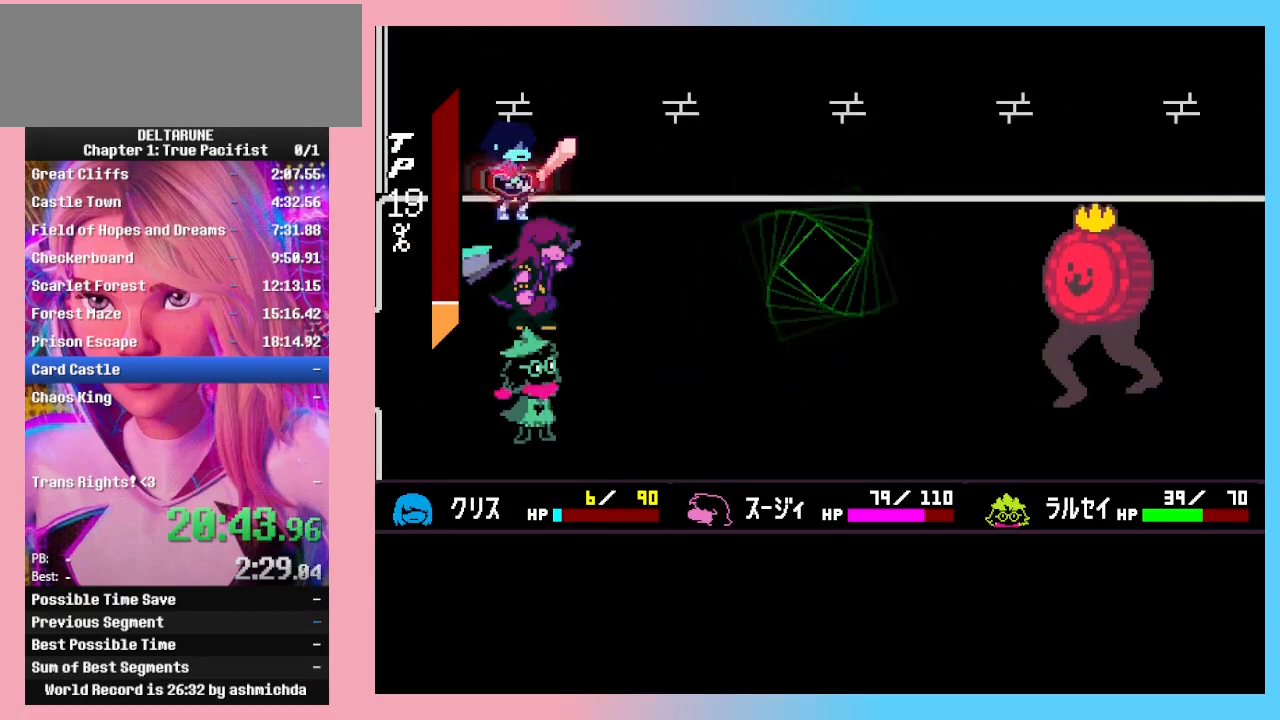
Gameplay with keyboard; each line is a JSON object with the keys held at the frame after it. "events" lists presses ("down") and releases ("up") of "c", "down", "left", "return", "right", "up", "x" and "z" between this image and that frame as [ms after this image, input, new state], when the widget could be followed in between. No other keys are recorded. Mouse input is not recorded. Not read: ctrl_l ctrl_r shift_l shift_r.
{"keys": ["z"], "events": [[167, "right", "down"], [233, "right", "up"], [233, "z", "down"], [267, "z", "up"], [300, "z", "down"], [400, "down", "down"], [400, "z", "up"], [500, "down", "up"], [500, "z", "down"]]}
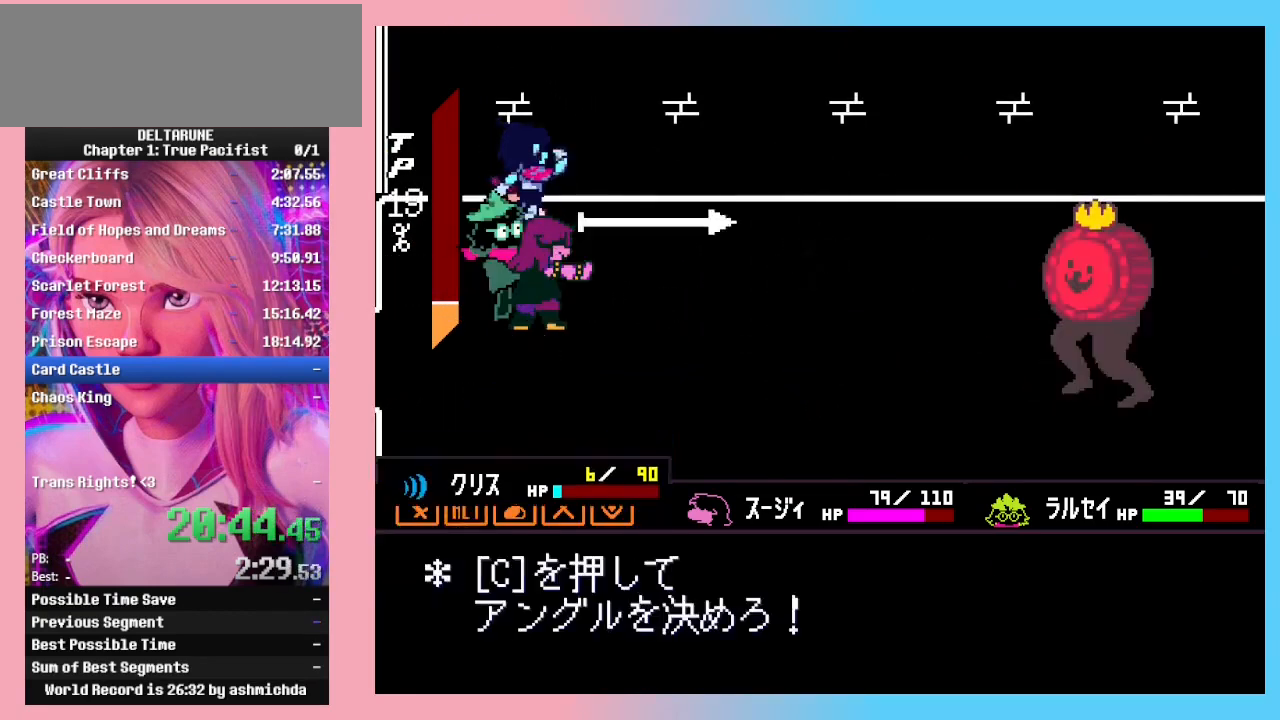
{"keys": ["c"], "events": [[67, "z", "up"], [467, "c", "down"]]}
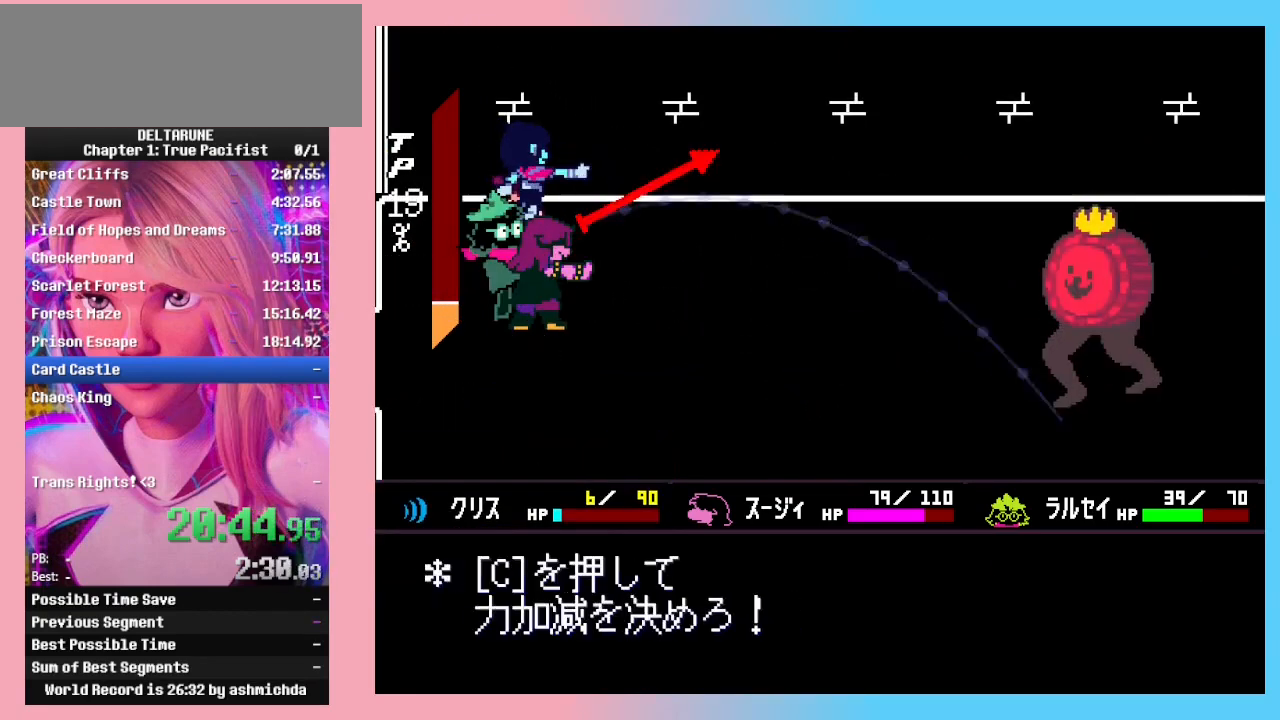
{"keys": [], "events": [[33, "c", "up"], [400, "c", "down"], [500, "c", "up"]]}
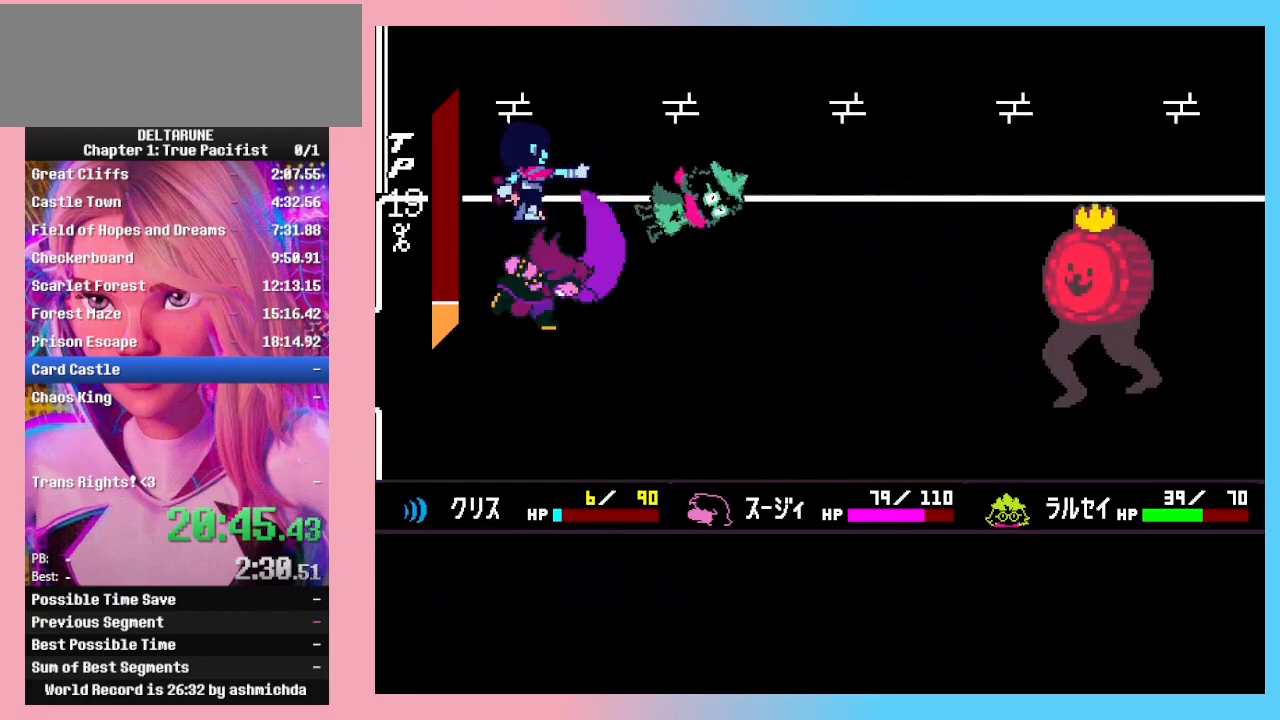
{"keys": [], "events": []}
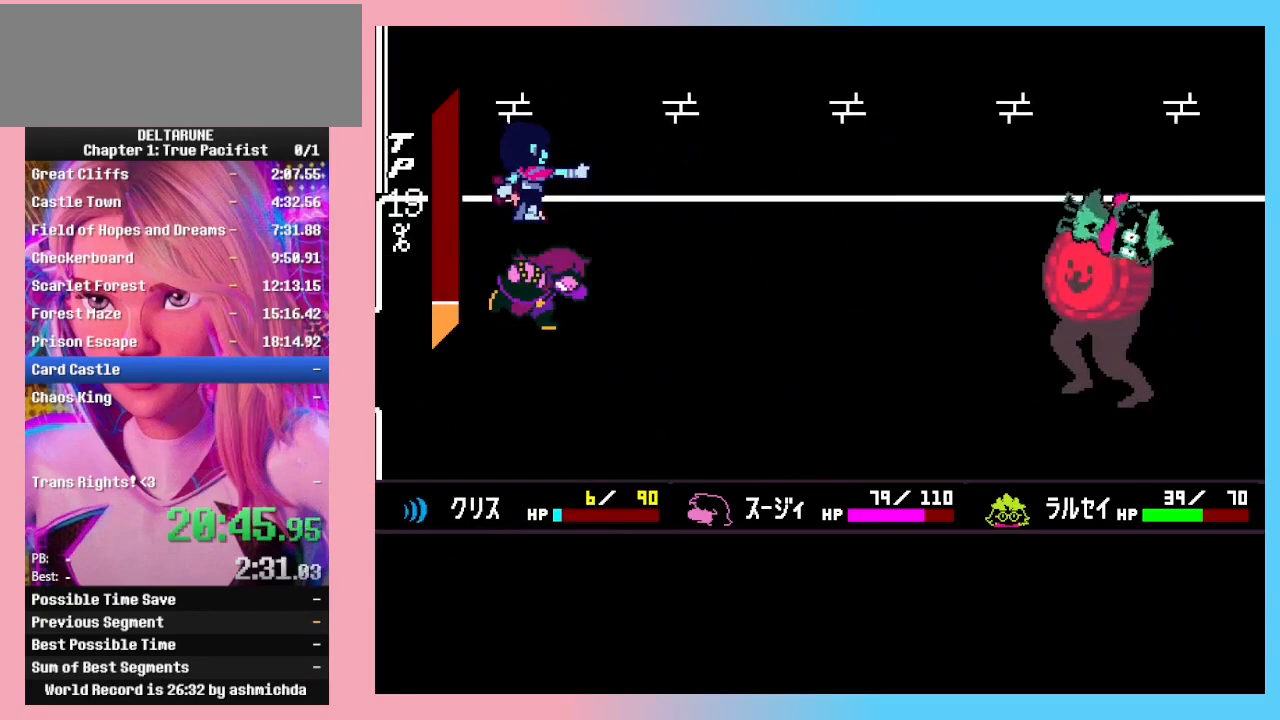
{"keys": ["z"], "events": [[233, "return", "down"], [300, "z", "down"], [333, "return", "up"], [400, "z", "up"], [433, "return", "down"], [433, "z", "down"], [467, "return", "up"]]}
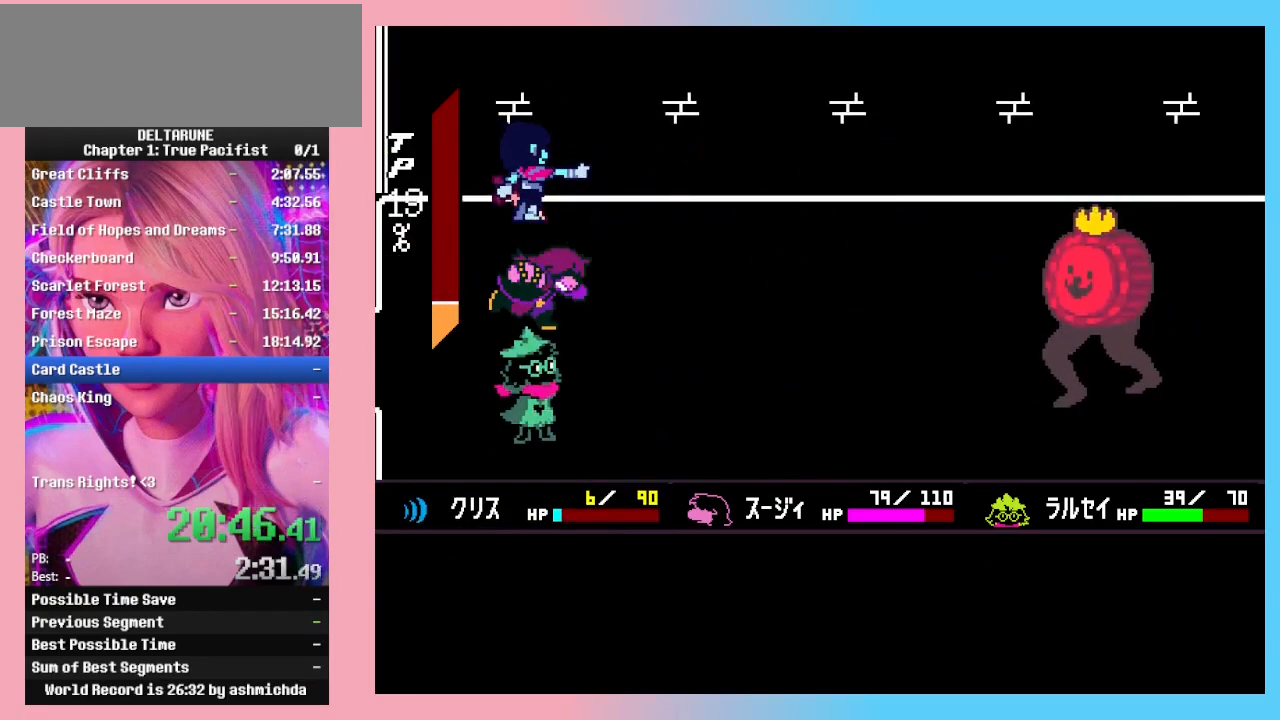
{"keys": ["return", "z"], "events": [[33, "z", "up"], [133, "return", "down"], [133, "z", "down"], [167, "return", "up"], [200, "z", "up"], [300, "return", "down"], [300, "z", "down"], [400, "return", "up"], [400, "z", "up"], [433, "z", "down"], [500, "return", "down"]]}
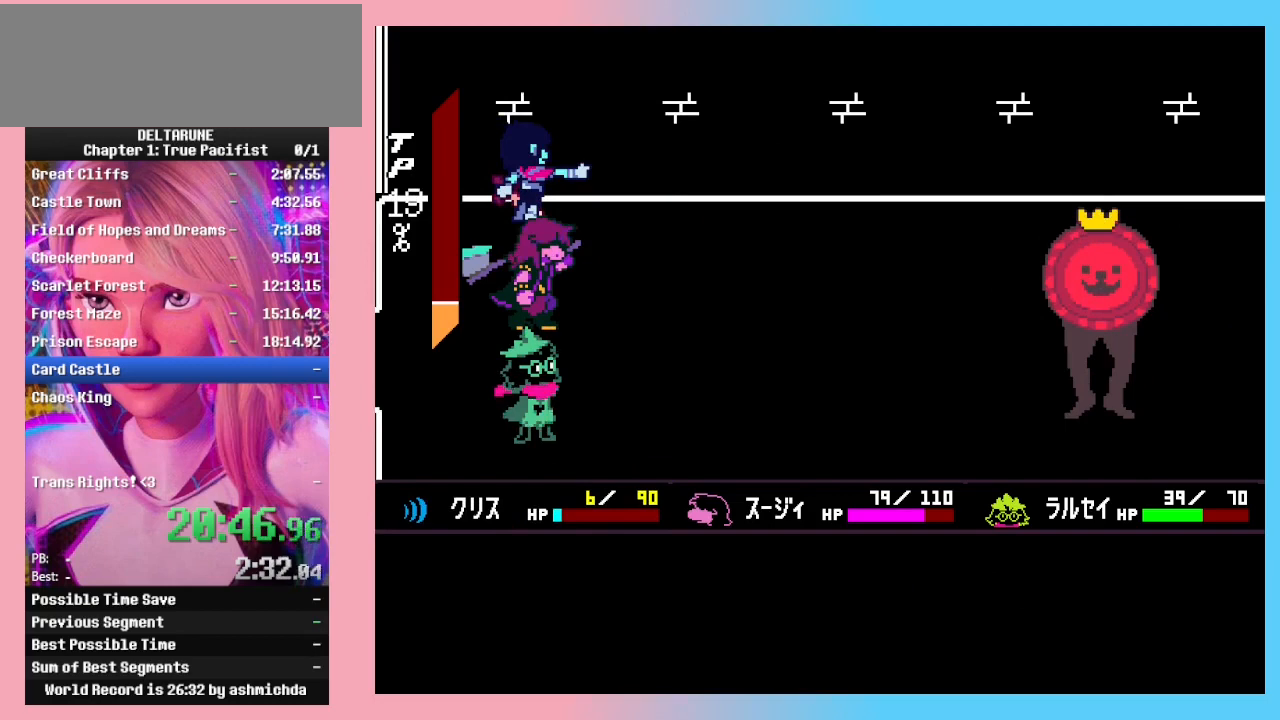
{"keys": [], "events": [[33, "z", "up"], [100, "return", "up"], [133, "return", "down"], [133, "z", "down"], [233, "return", "up"], [233, "z", "up"], [267, "return", "down"], [267, "z", "down"], [367, "return", "up"], [367, "z", "up"], [400, "return", "down"], [467, "z", "down"], [500, "return", "up"], [500, "z", "up"]]}
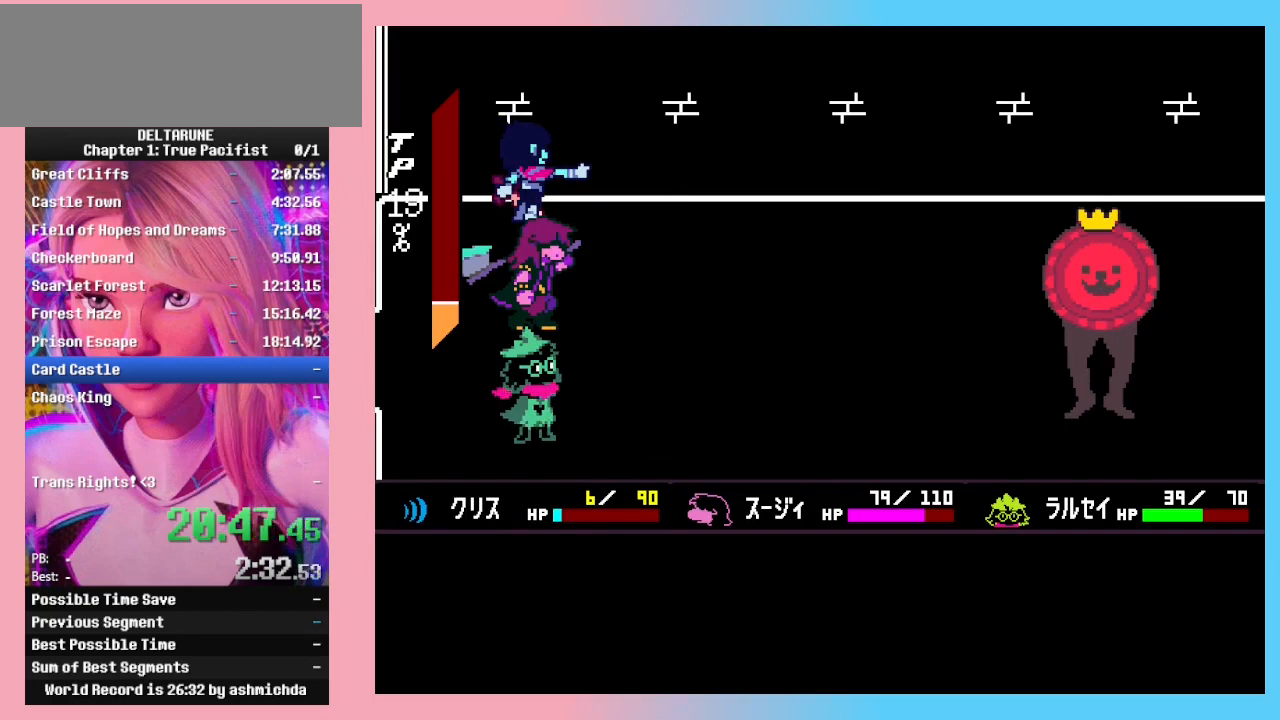
{"keys": ["return", "z"], "events": [[33, "return", "down"], [100, "z", "down"], [133, "return", "up"], [133, "z", "up"], [200, "return", "down"], [200, "z", "down"], [233, "return", "up"], [300, "z", "up"], [333, "return", "down"], [333, "z", "down"], [400, "return", "up"], [433, "return", "down"], [433, "z", "up"], [467, "z", "down"]]}
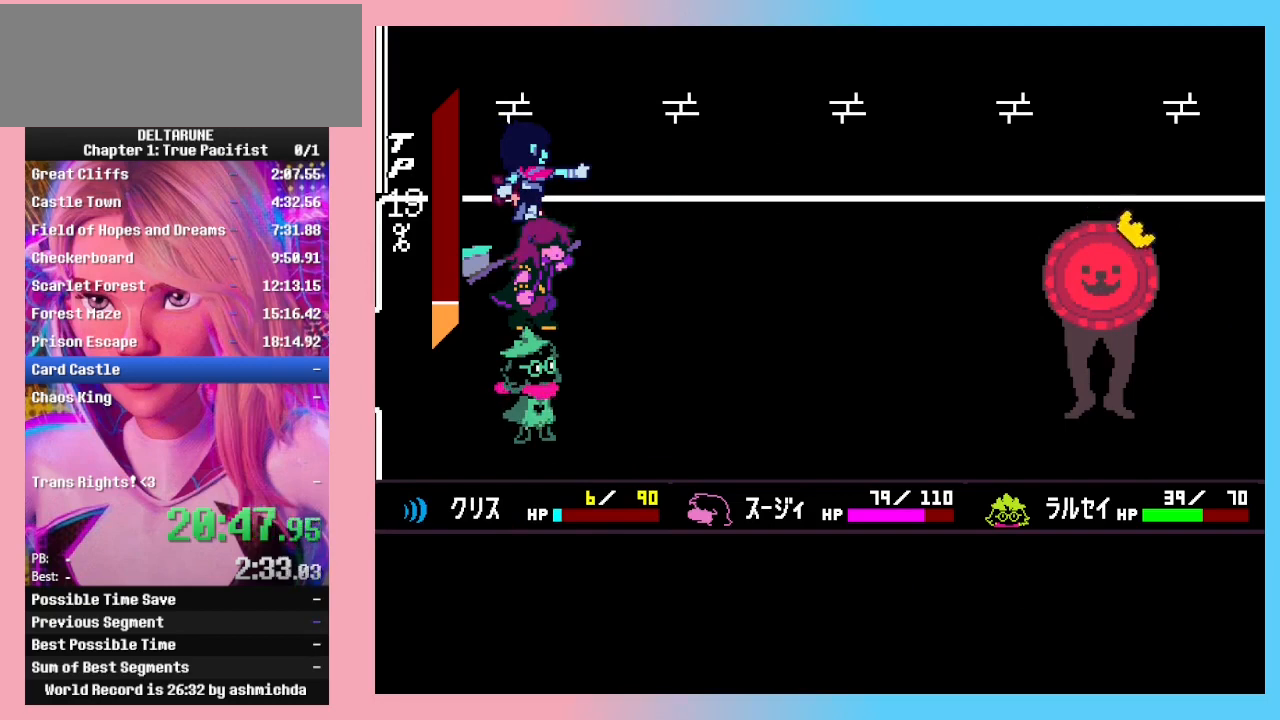
{"keys": ["return", "z"], "events": [[33, "return", "up"], [67, "return", "down"], [67, "z", "up"], [100, "z", "down"], [167, "return", "up"], [167, "z", "up"], [200, "return", "down"], [200, "z", "down"], [267, "return", "up"], [300, "return", "down"], [300, "z", "up"], [367, "z", "down"], [400, "return", "up"], [433, "return", "down"], [433, "z", "up"], [500, "z", "down"]]}
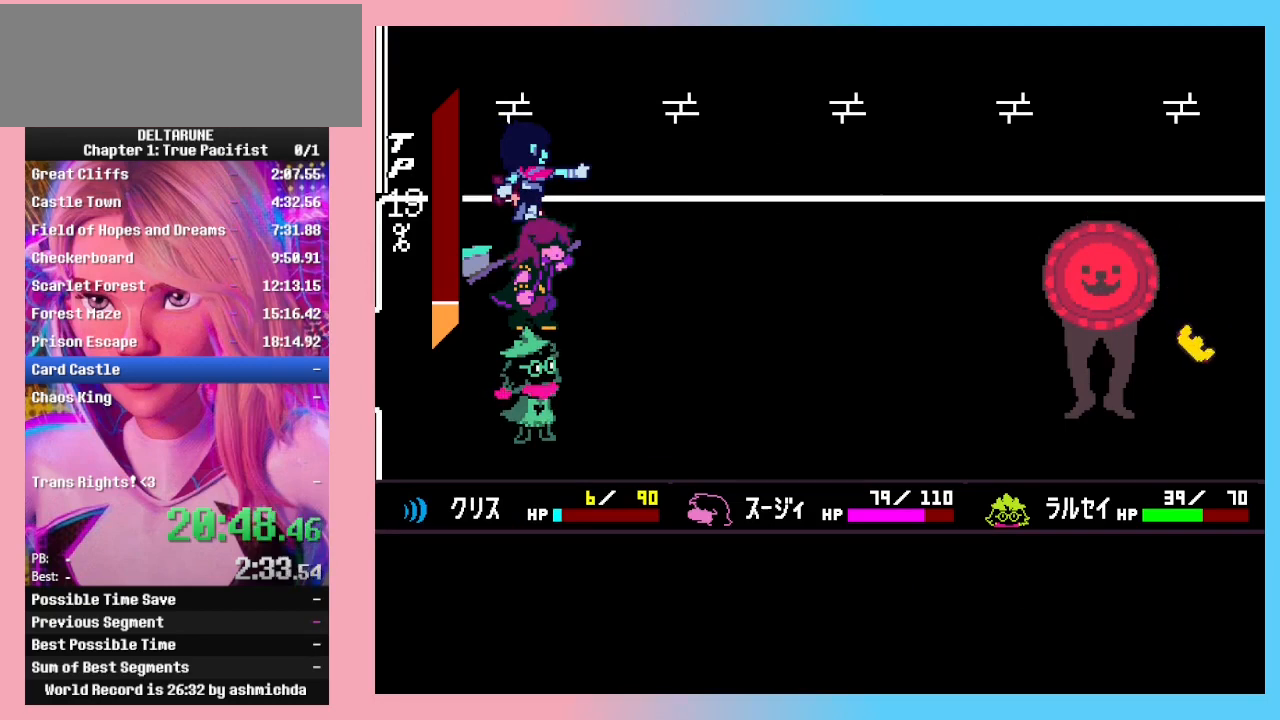
{"keys": ["return", "z"], "events": [[33, "return", "up"], [100, "return", "down"], [100, "z", "up"], [133, "z", "down"], [167, "return", "up"], [167, "z", "up"], [233, "return", "down"], [267, "z", "down"], [300, "return", "up"], [300, "z", "up"], [367, "return", "down"], [367, "z", "down"], [467, "return", "up"], [467, "z", "up"], [500, "return", "down"], [500, "z", "down"]]}
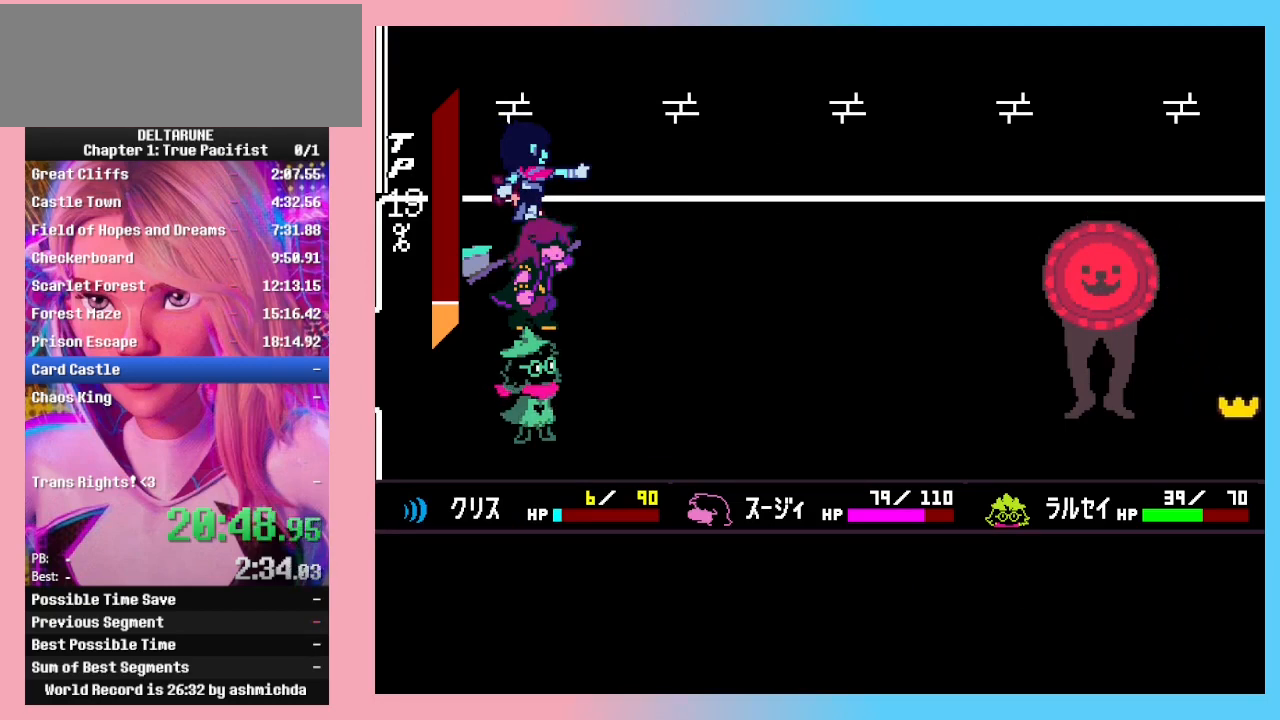
{"keys": ["return"], "events": [[100, "return", "up"], [100, "z", "up"], [167, "return", "down"], [167, "z", "down"], [200, "z", "up"], [233, "return", "up"], [233, "z", "down"], [300, "return", "down"], [333, "z", "up"], [367, "return", "up"], [367, "z", "down"], [433, "return", "down"], [467, "z", "up"]]}
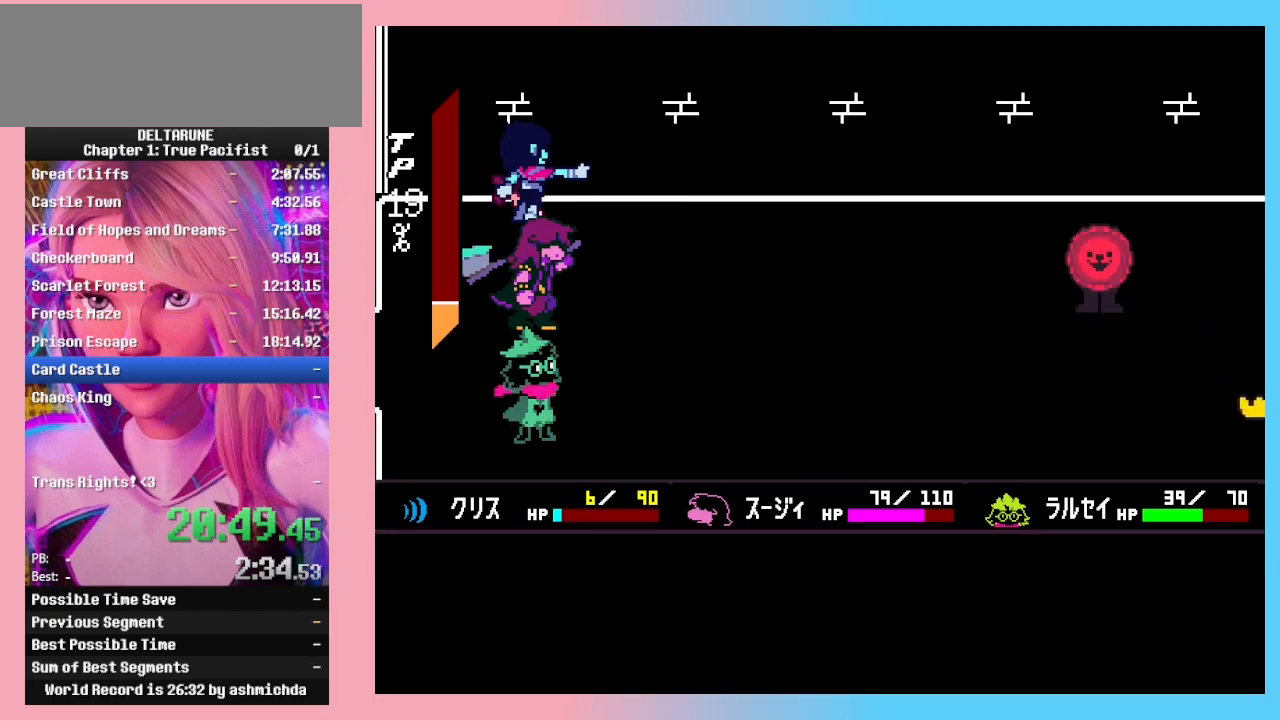
{"keys": [], "events": [[33, "return", "up"], [67, "return", "down"], [67, "z", "down"], [167, "return", "up"], [167, "z", "up"]]}
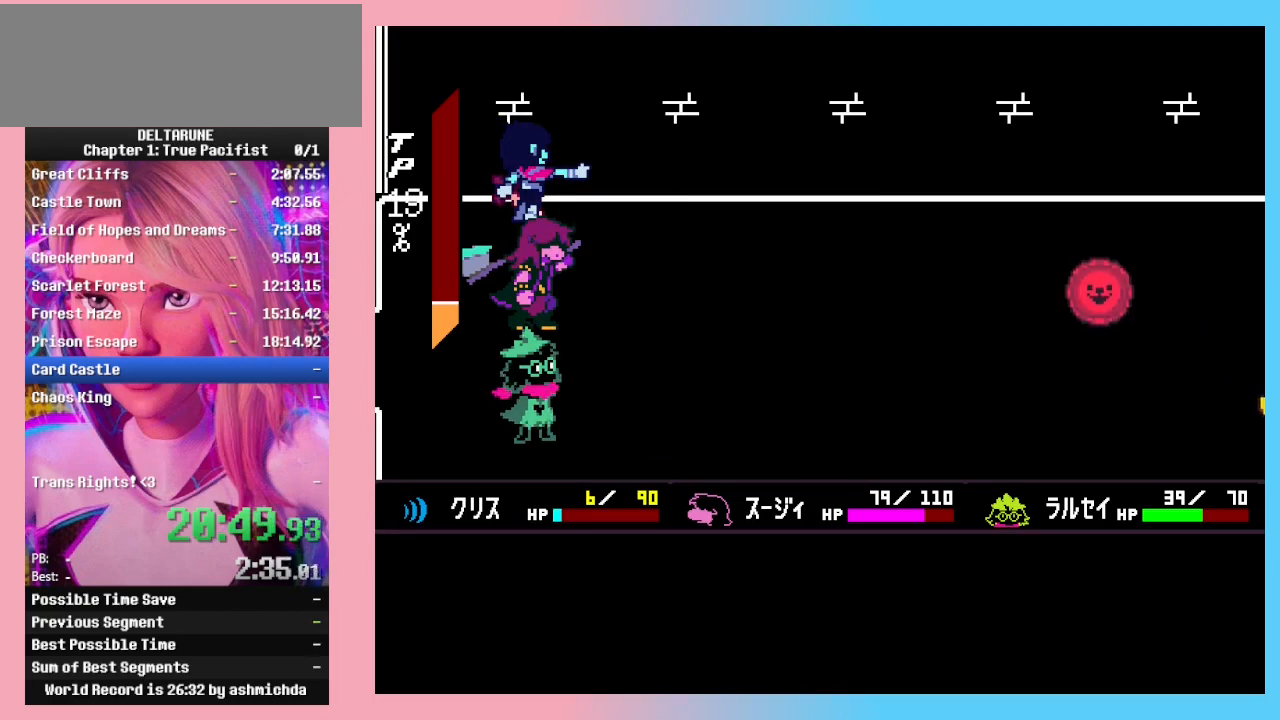
{"keys": [], "events": []}
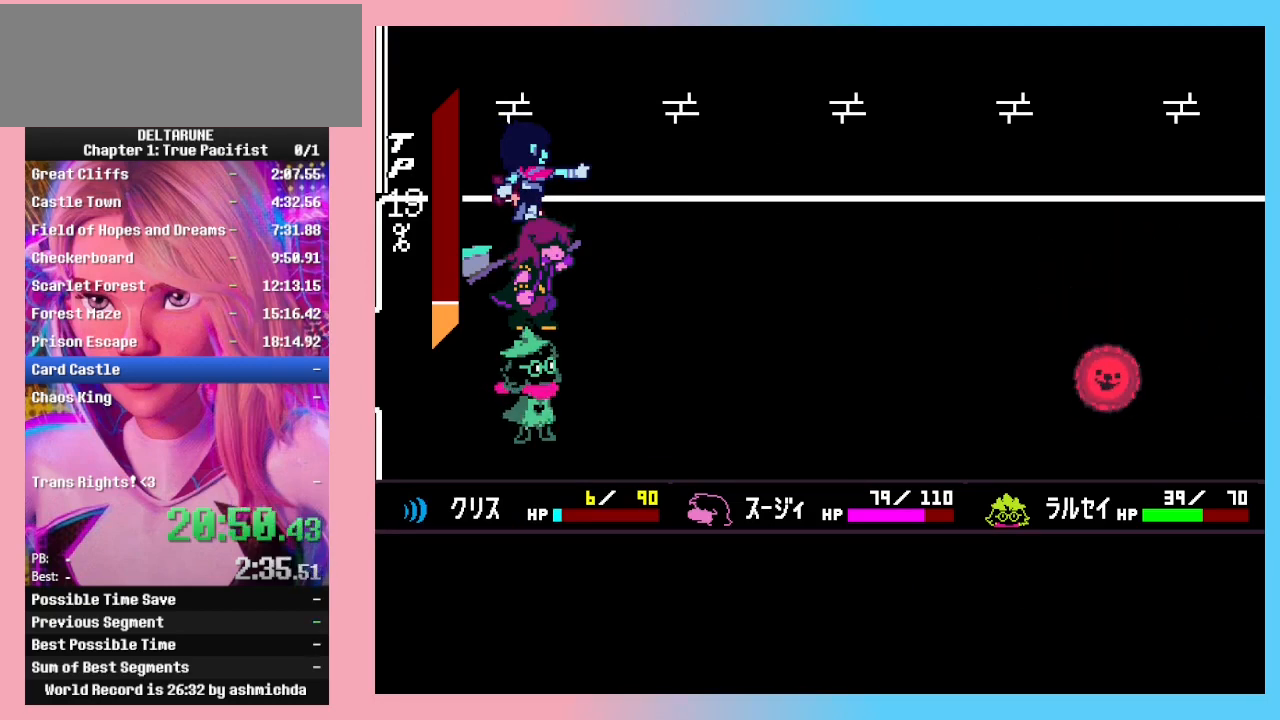
{"keys": [], "events": []}
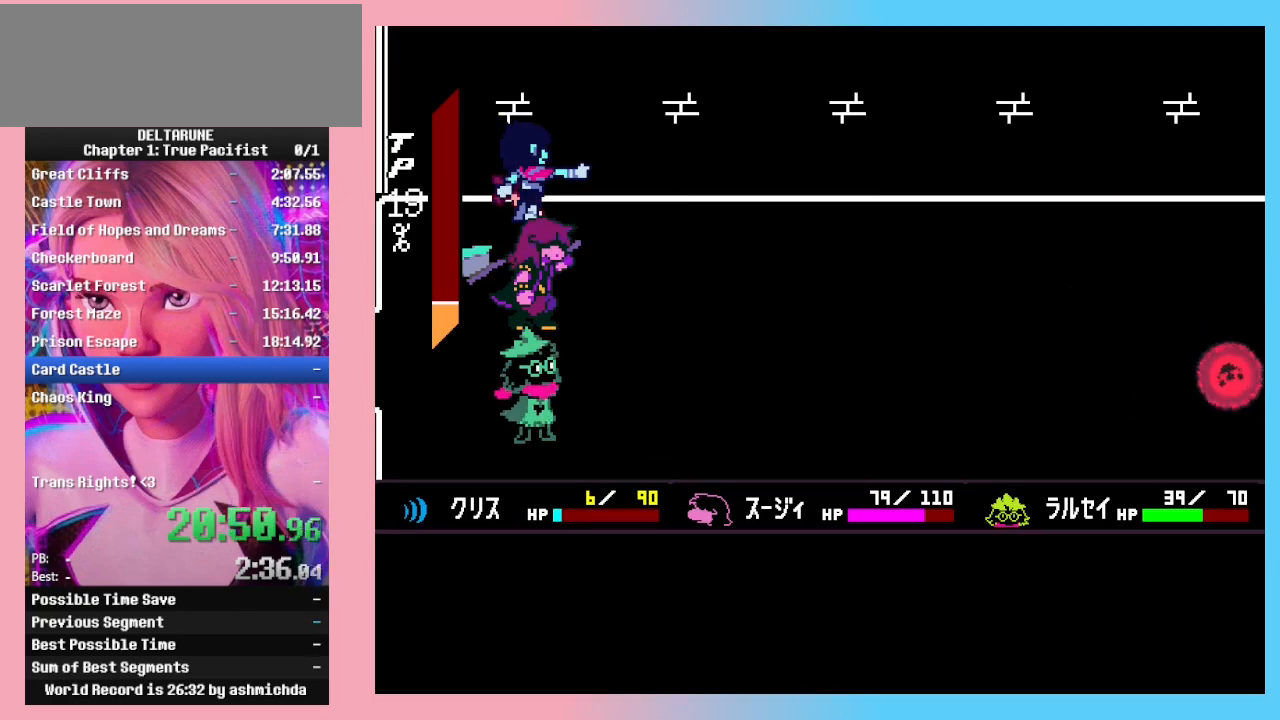
{"keys": [], "events": [[67, "return", "down"], [133, "z", "down"], [167, "return", "up"], [200, "return", "down"], [200, "z", "up"], [267, "z", "down"], [300, "return", "up"], [367, "z", "up"], [400, "return", "down"], [433, "return", "up"], [433, "z", "down"], [500, "z", "up"]]}
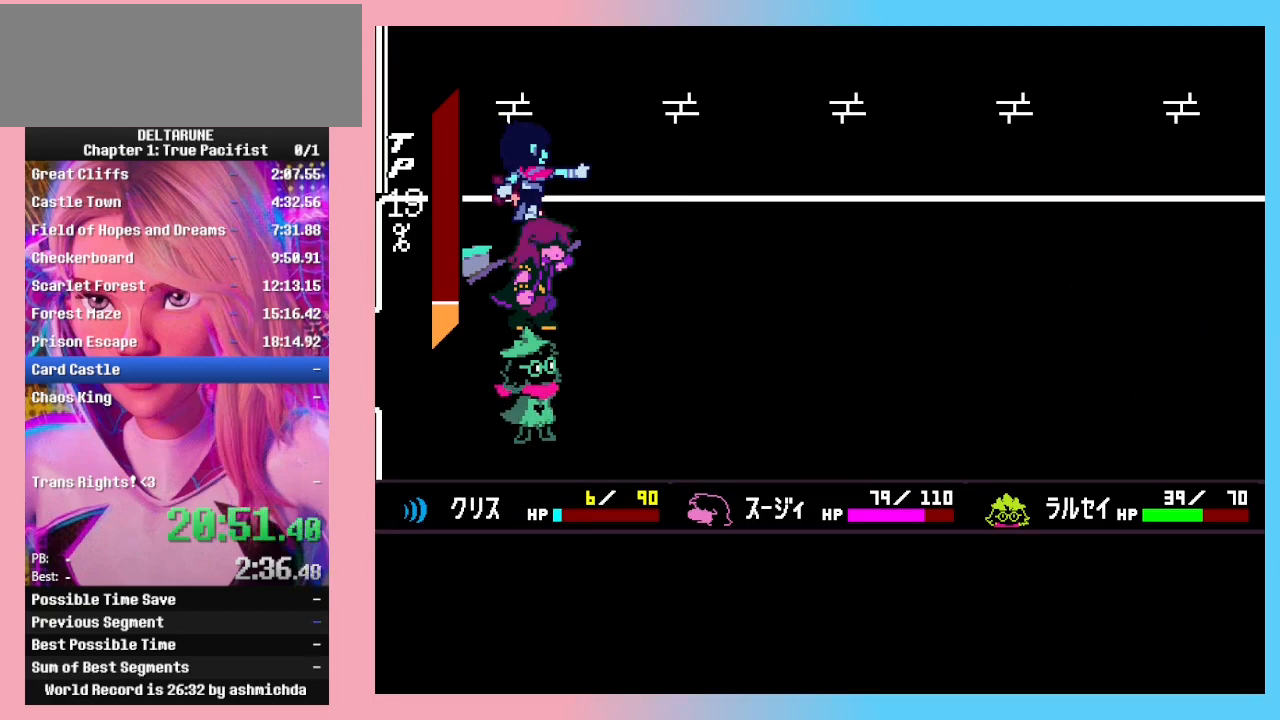
{"keys": ["z"], "events": [[33, "return", "down"], [100, "return", "up"], [100, "z", "down"], [133, "z", "up"], [167, "return", "down"], [233, "return", "up"], [233, "z", "down"], [267, "z", "up"], [333, "return", "down"], [367, "return", "up"], [367, "z", "down"], [400, "z", "up"], [467, "return", "down"], [467, "z", "down"], [500, "return", "up"]]}
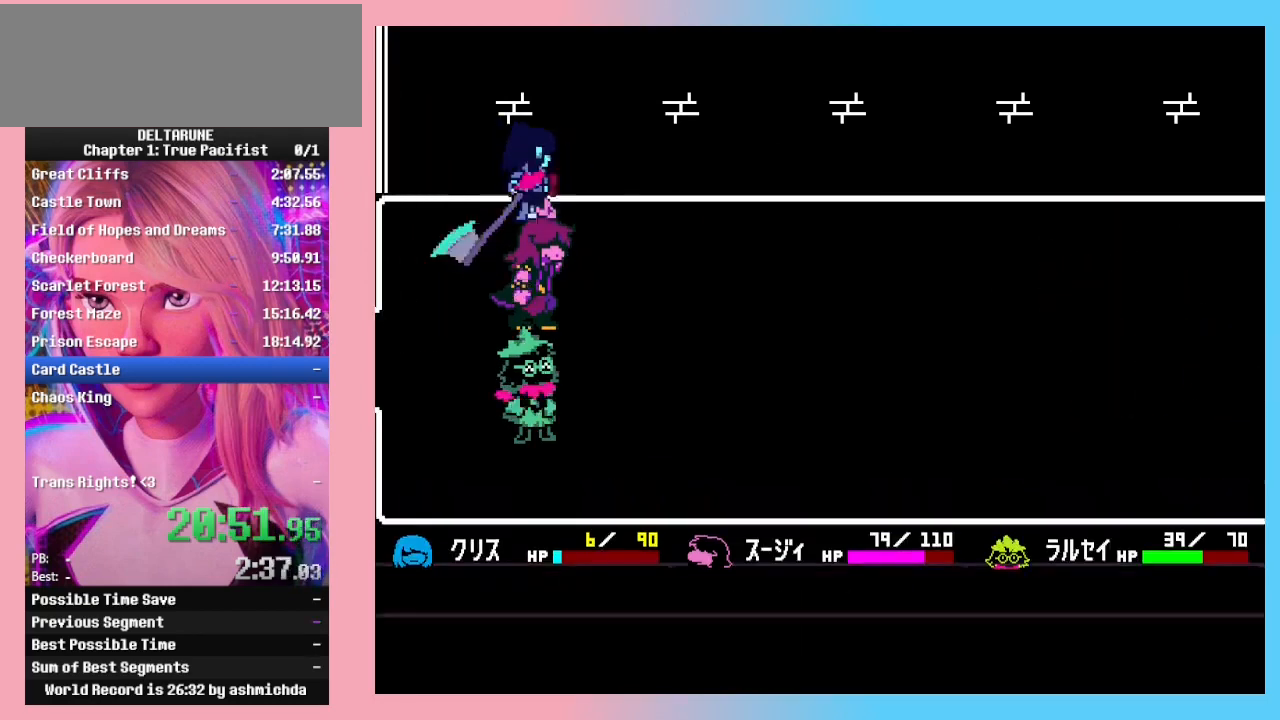
{"keys": ["z"], "events": [[33, "z", "up"], [100, "return", "down"], [133, "z", "down"], [200, "return", "up"], [233, "return", "down"], [233, "z", "up"], [300, "z", "down"], [333, "return", "up"], [400, "return", "down"], [400, "z", "up"], [433, "return", "up"], [433, "z", "down"]]}
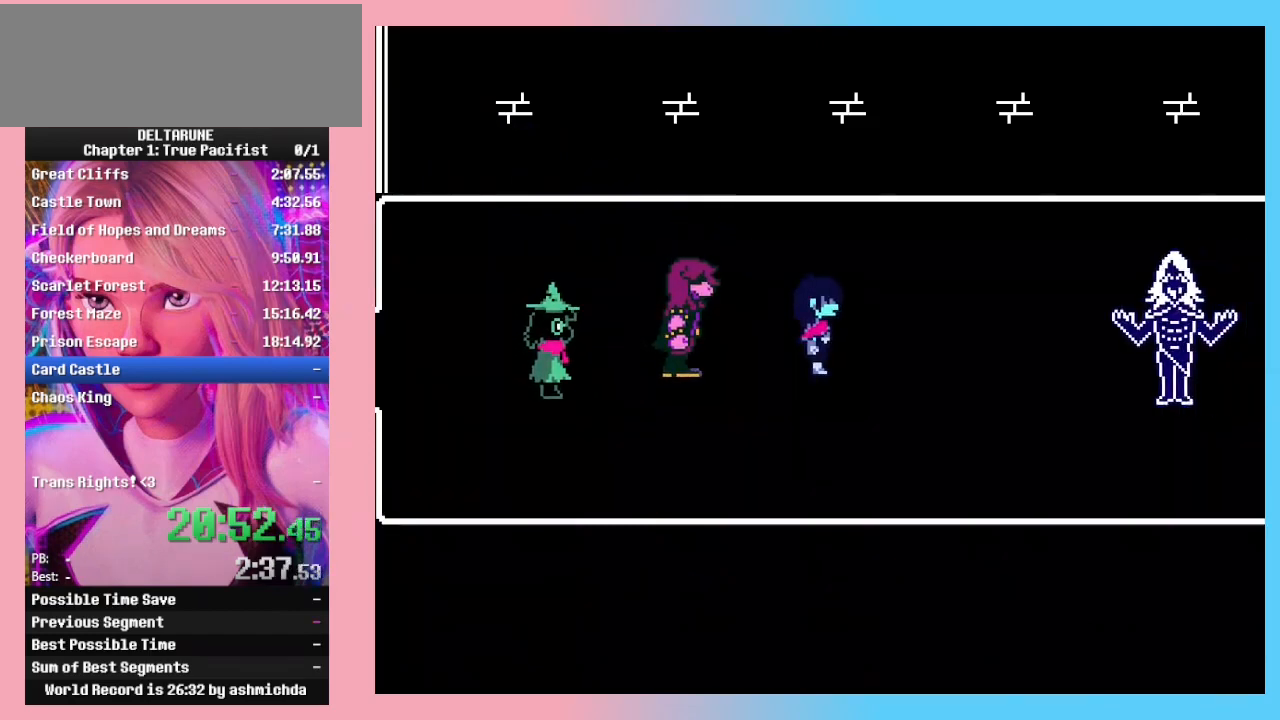
{"keys": ["right"], "events": [[33, "z", "up"], [67, "z", "down"], [167, "z", "up"], [333, "down", "down"], [333, "right", "down"], [400, "down", "up"]]}
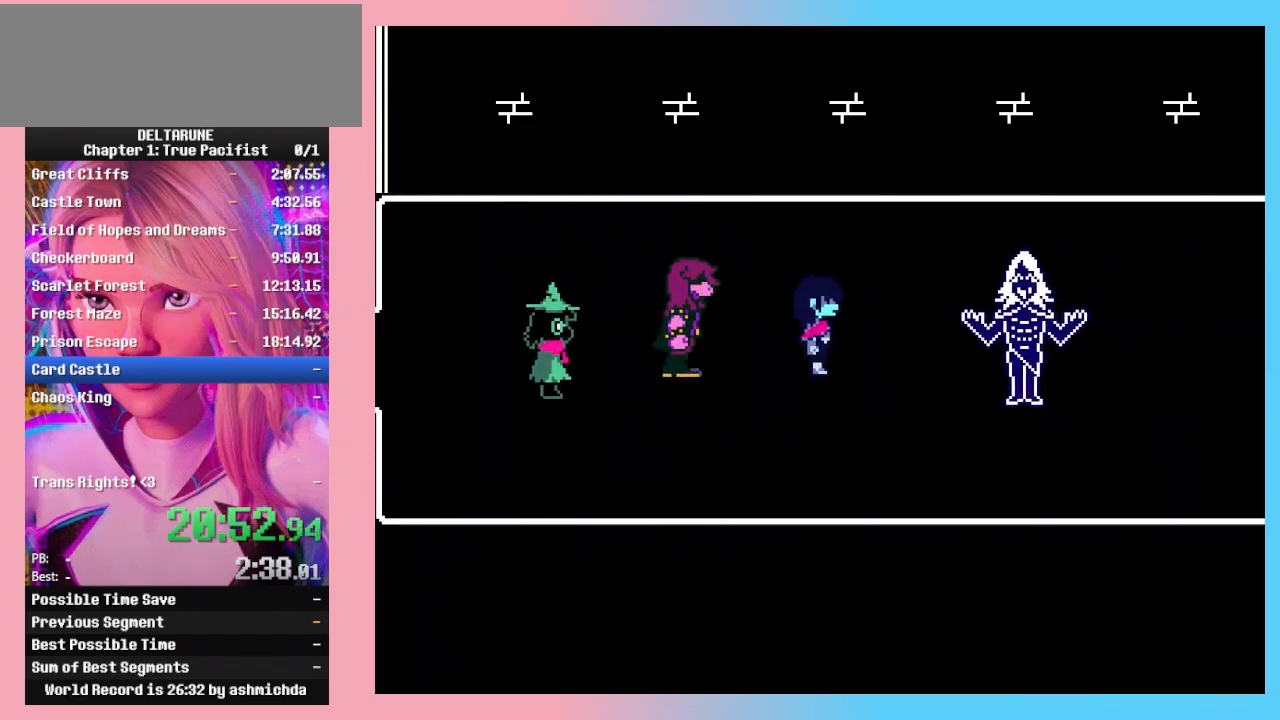
{"keys": ["return", "right"], "events": [[467, "return", "down"]]}
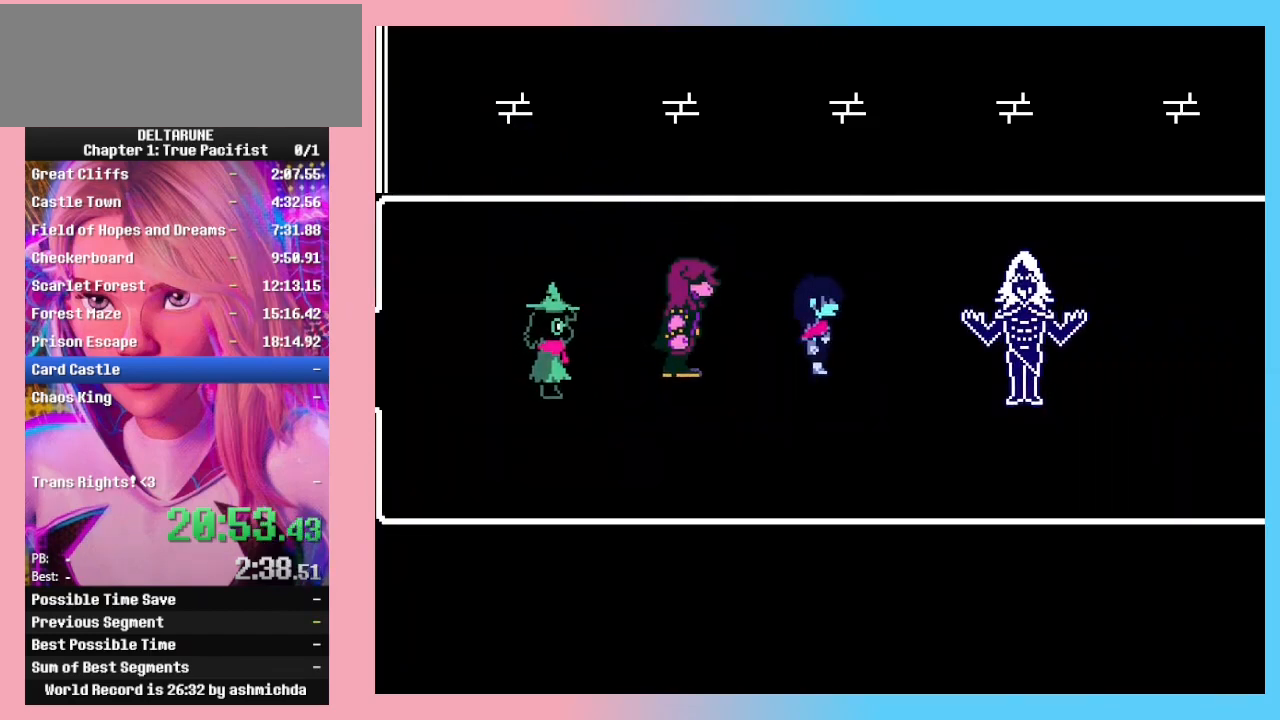
{"keys": ["return", "right", "z"], "events": [[33, "return", "up"], [33, "z", "down"], [133, "return", "down"], [133, "z", "up"], [200, "return", "up"], [200, "z", "down"], [233, "z", "up"], [300, "return", "down"], [333, "return", "up"], [333, "z", "down"], [400, "z", "up"], [433, "return", "down"], [500, "z", "down"]]}
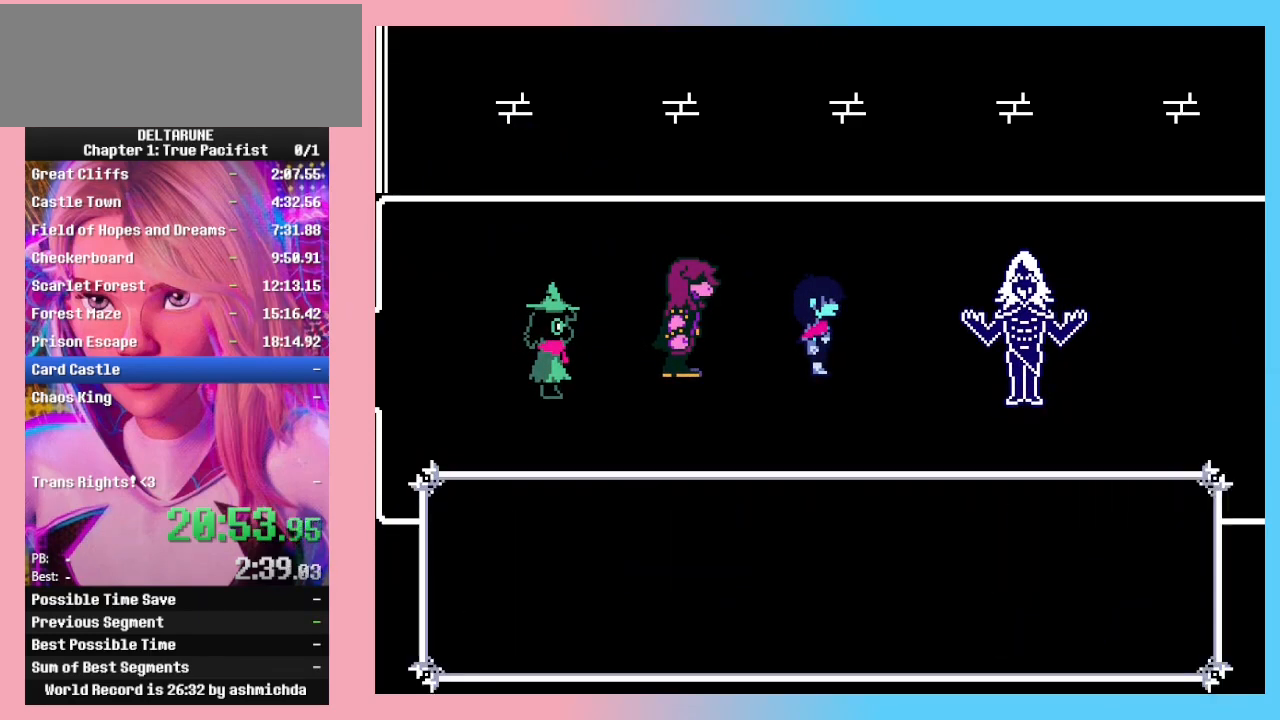
{"keys": ["right"], "events": [[33, "return", "up"], [67, "z", "up"], [100, "return", "down"], [100, "z", "down"], [167, "return", "up"], [200, "z", "up"], [267, "return", "down"], [267, "z", "down"], [300, "return", "up"], [367, "z", "up"]]}
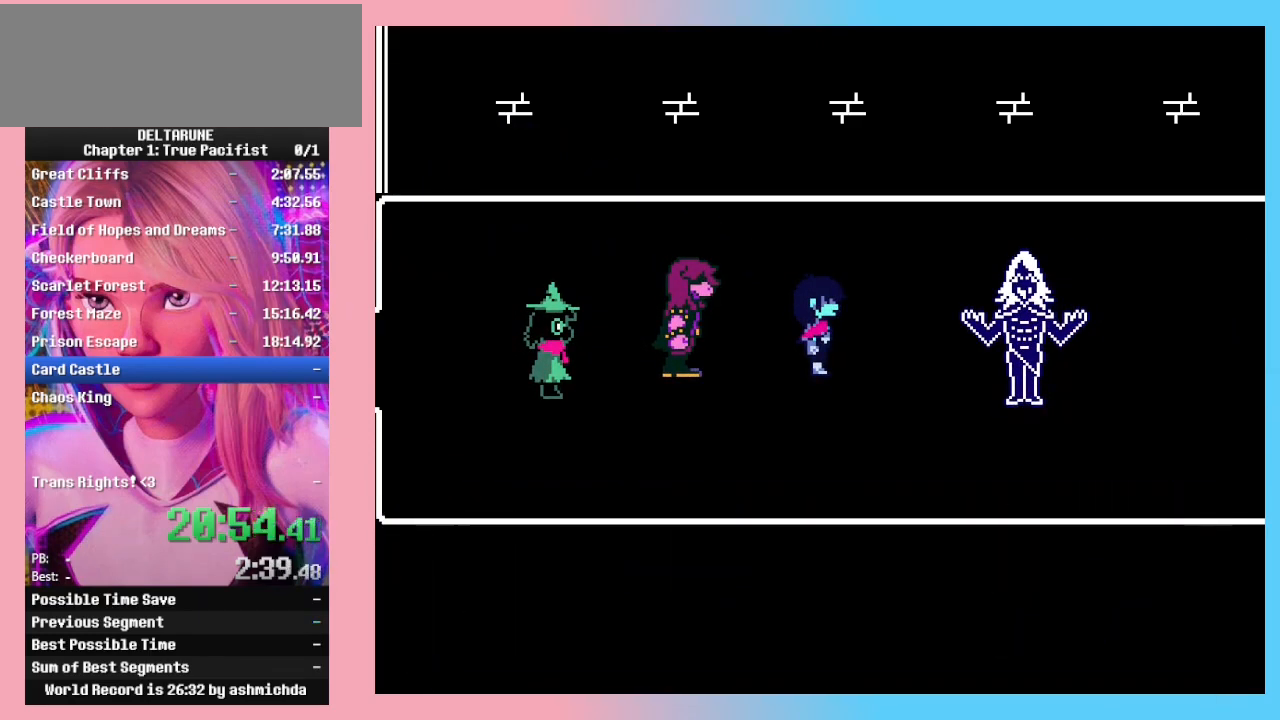
{"keys": ["right", "z"], "events": [[100, "return", "down"], [133, "z", "down"], [167, "return", "up"], [167, "z", "up"], [233, "return", "down"], [267, "z", "down"], [333, "return", "up"], [333, "z", "up"], [367, "z", "down"], [467, "z", "up"], [500, "z", "down"]]}
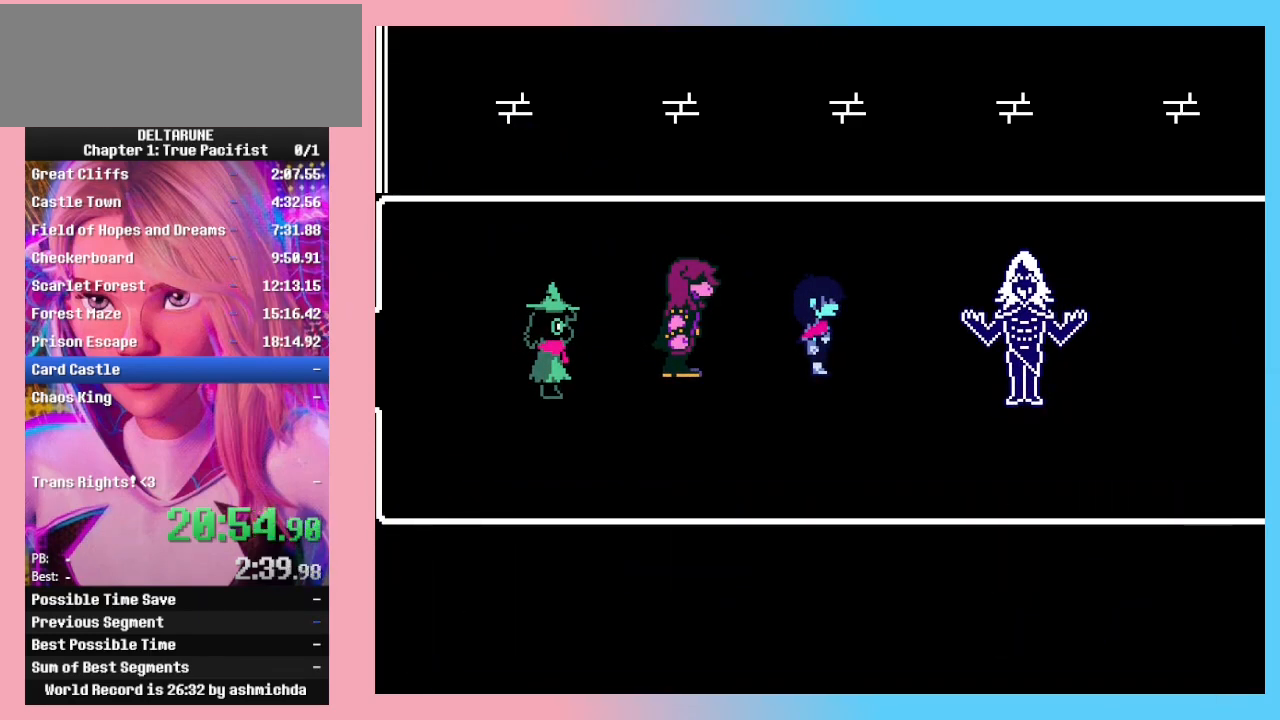
{"keys": ["right"], "events": [[100, "z", "up"], [200, "z", "down"], [233, "z", "up"], [300, "z", "down"], [367, "z", "up"], [433, "z", "down"], [500, "z", "up"]]}
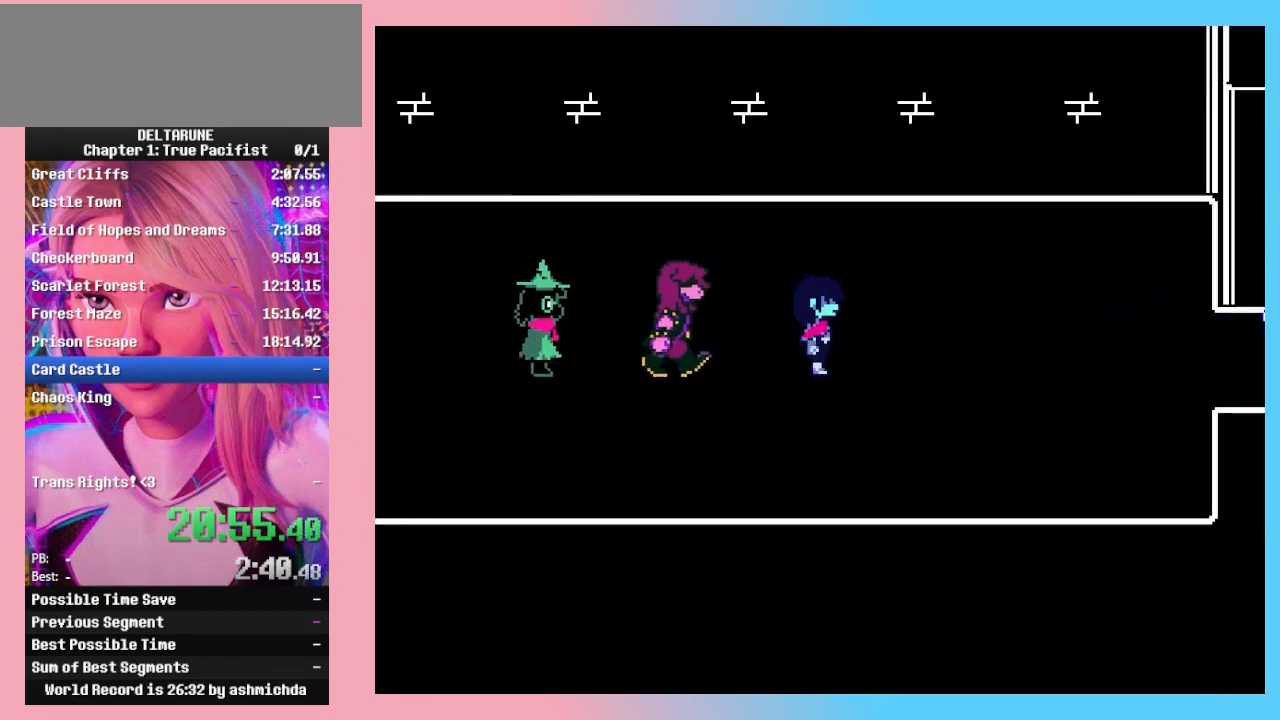
{"keys": ["right"], "events": [[267, "up", "down"], [300, "up", "up"]]}
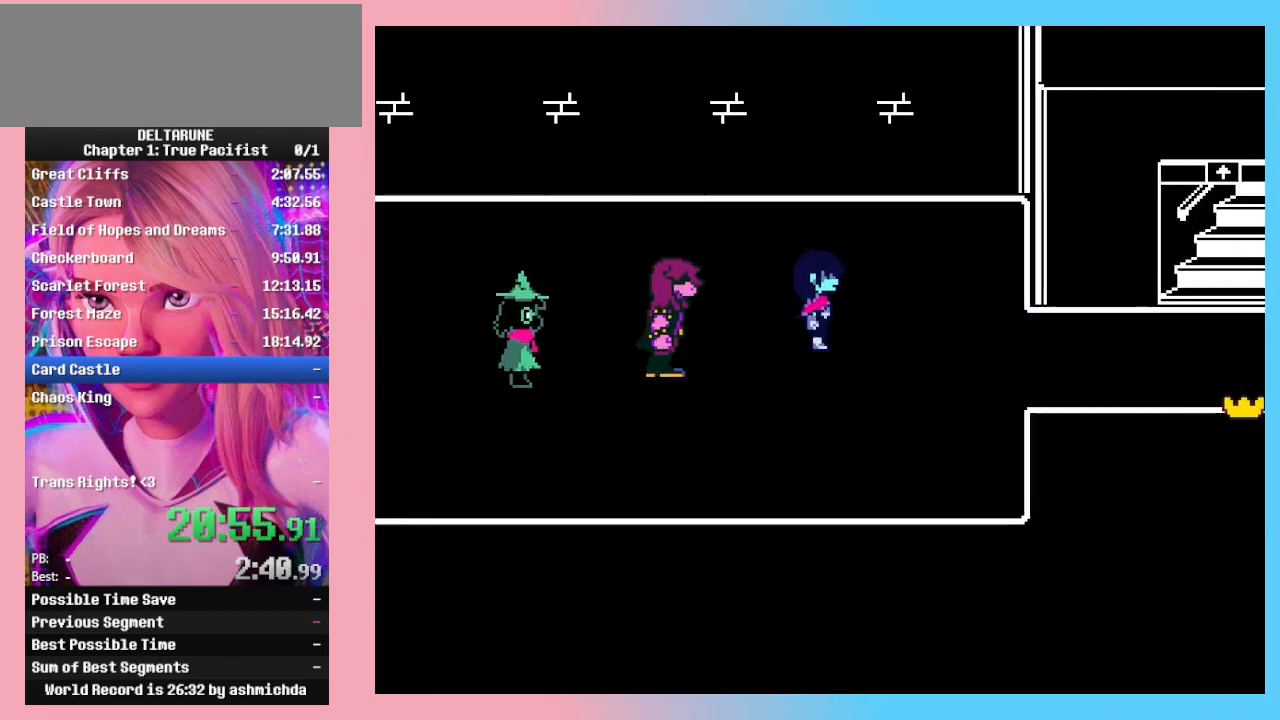
{"keys": ["right"], "events": []}
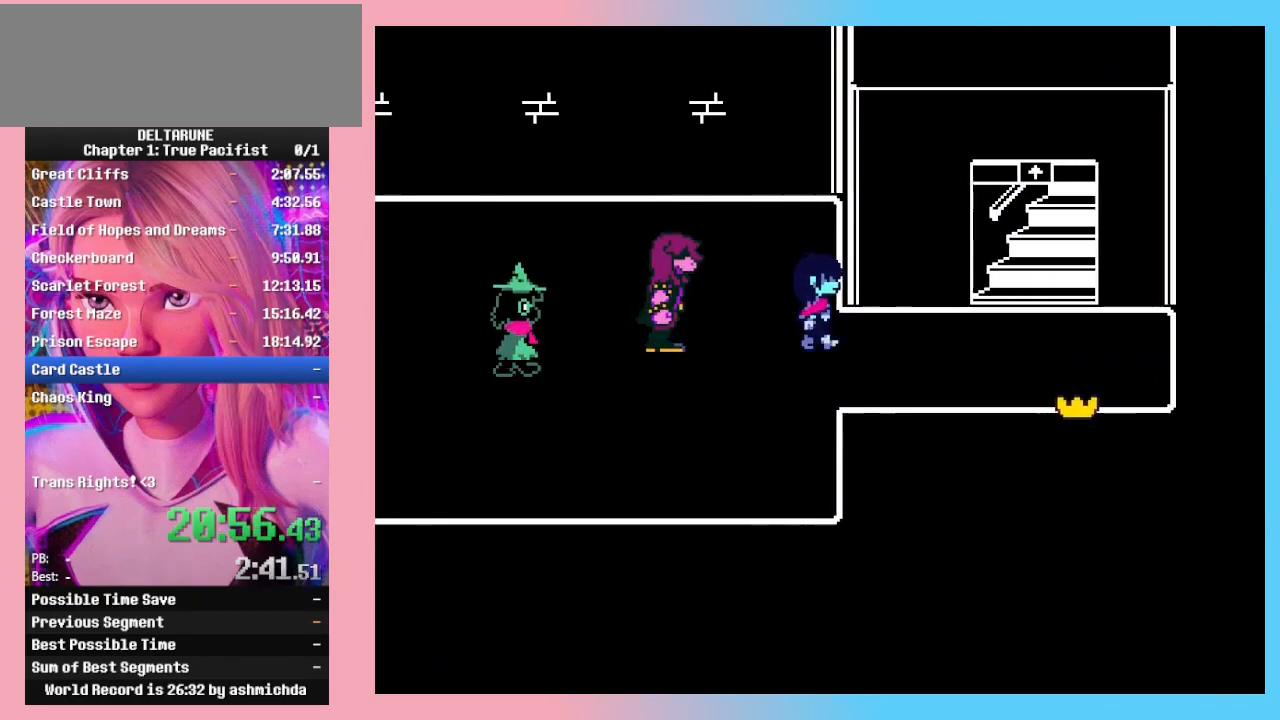
{"keys": ["right"], "events": []}
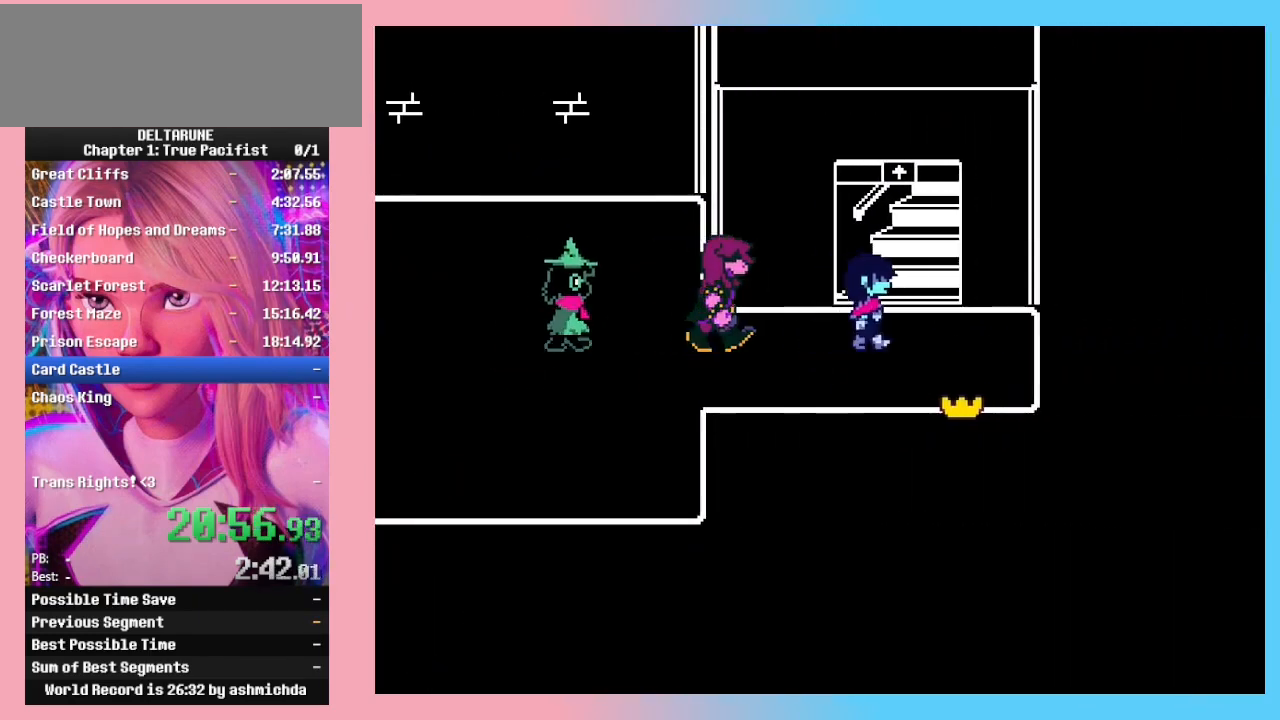
{"keys": ["up"], "events": [[33, "up", "down"], [67, "right", "up"]]}
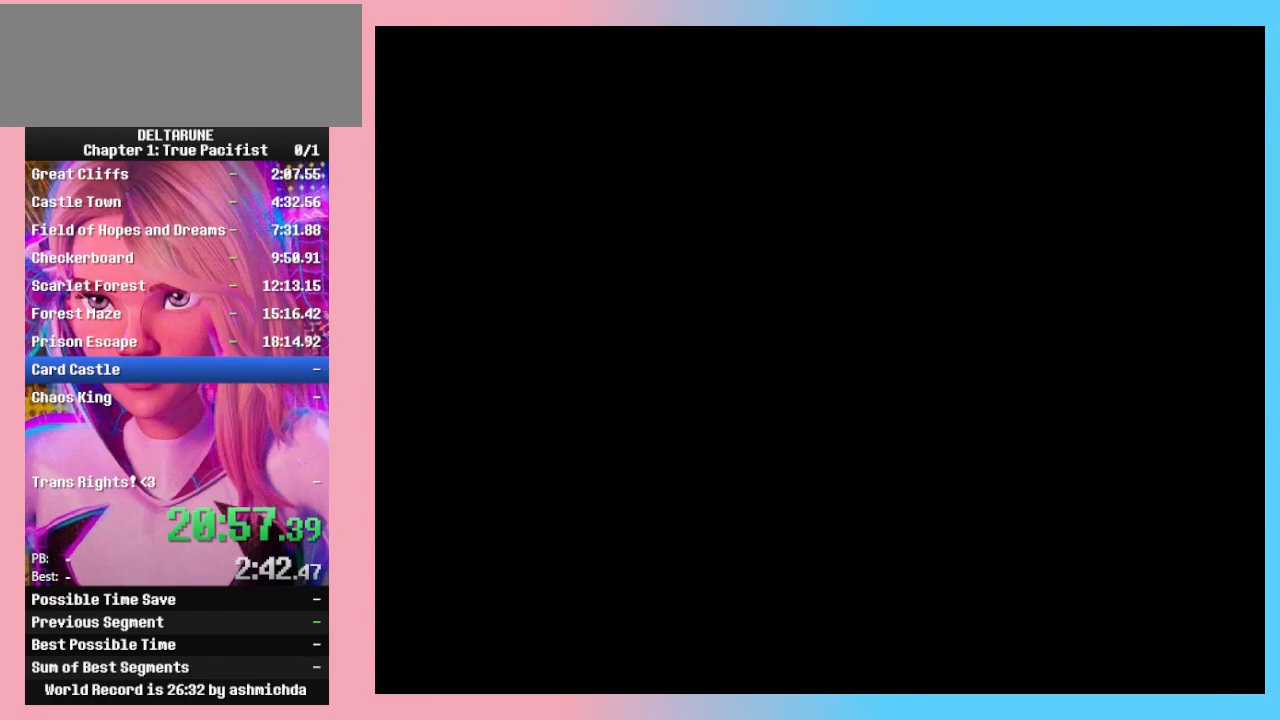
{"keys": ["up"], "events": []}
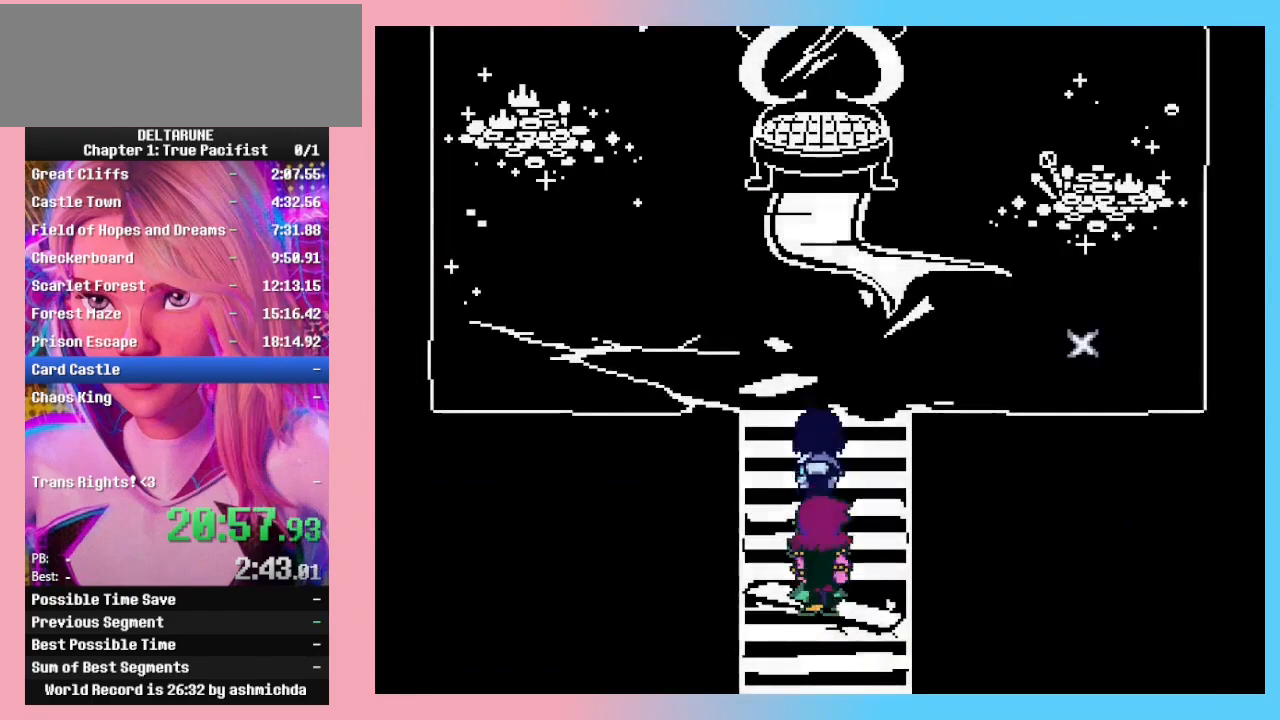
{"keys": ["right"], "events": [[333, "right", "down"], [433, "up", "up"]]}
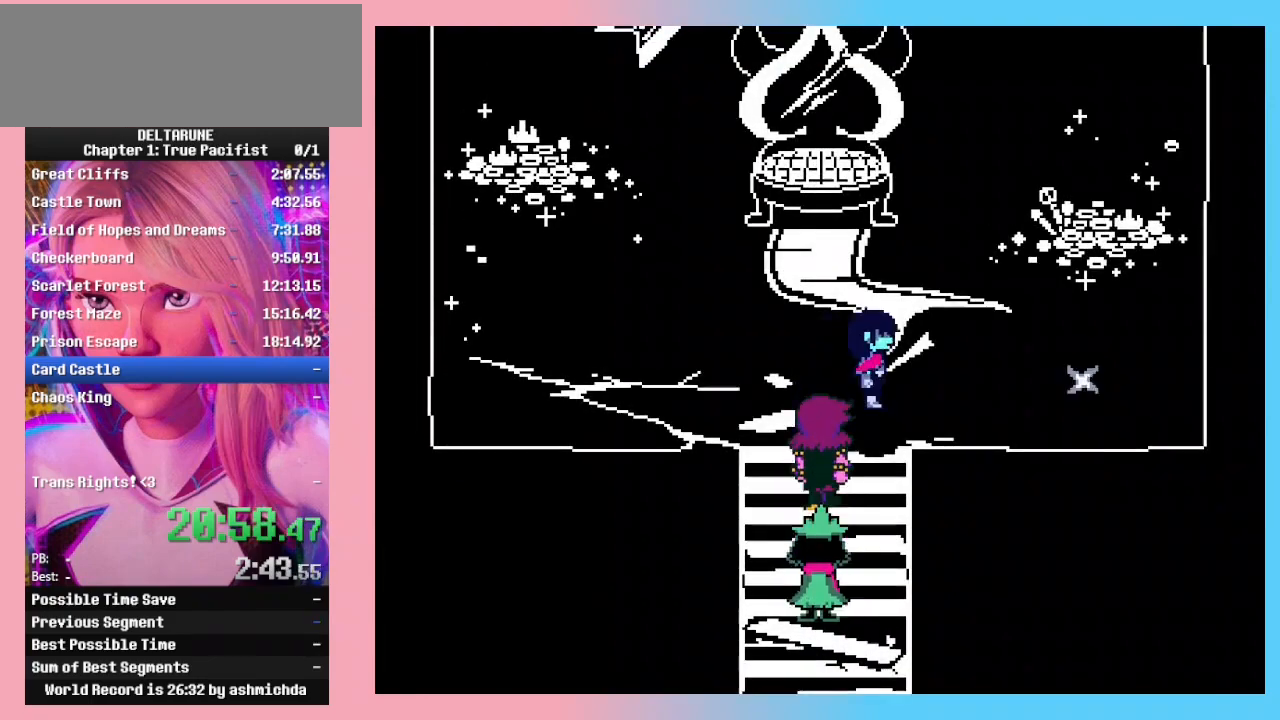
{"keys": ["right", "up", "z"], "events": [[400, "z", "down"], [433, "z", "up"], [500, "up", "down"], [500, "z", "down"]]}